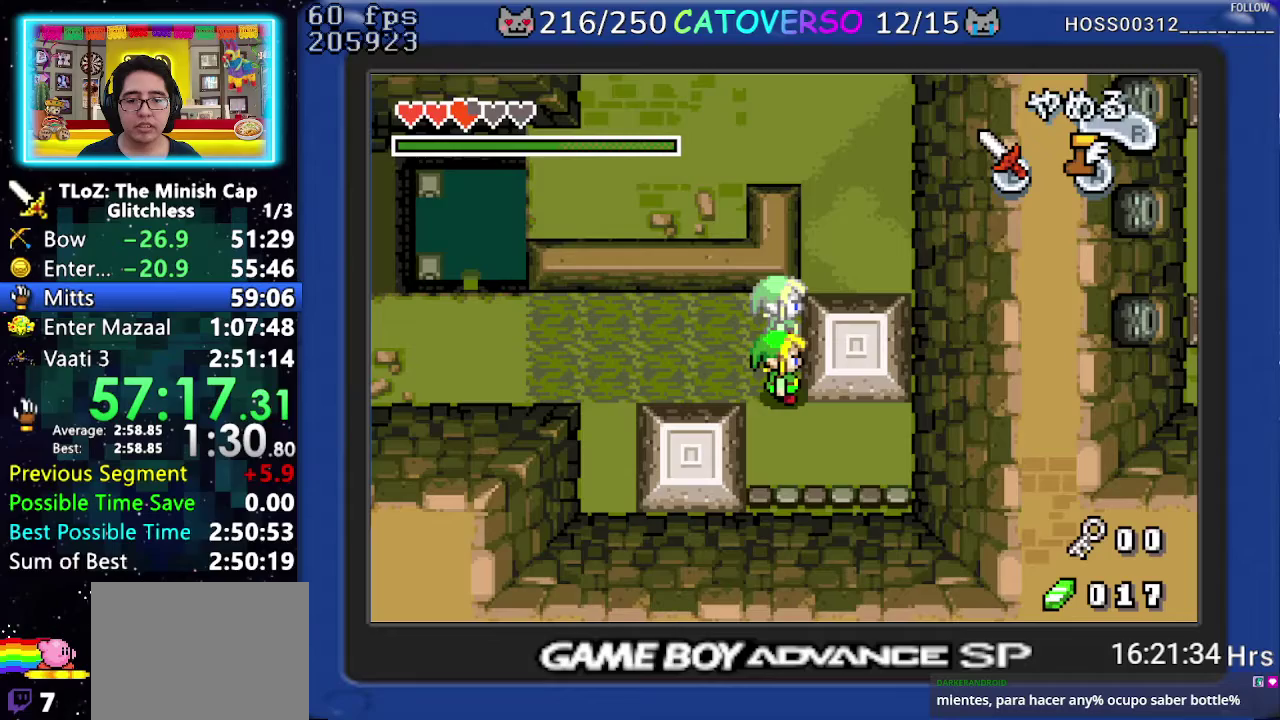
Gameplay with a controller (Nintendo layout); each line is a JSON object with the inputs held at the frame after it. "events" lists button and stick changes between this image and that frame as [ms after this image, input, new state], when the widget could be followed in between. Not read: L3 R3.
{"buttons": ["DPAD_RIGHT"], "events": [[300, "DPAD_LEFT", "down"], [500, "DPAD_LEFT", "up"], [500, "DPAD_RIGHT", "down"]]}
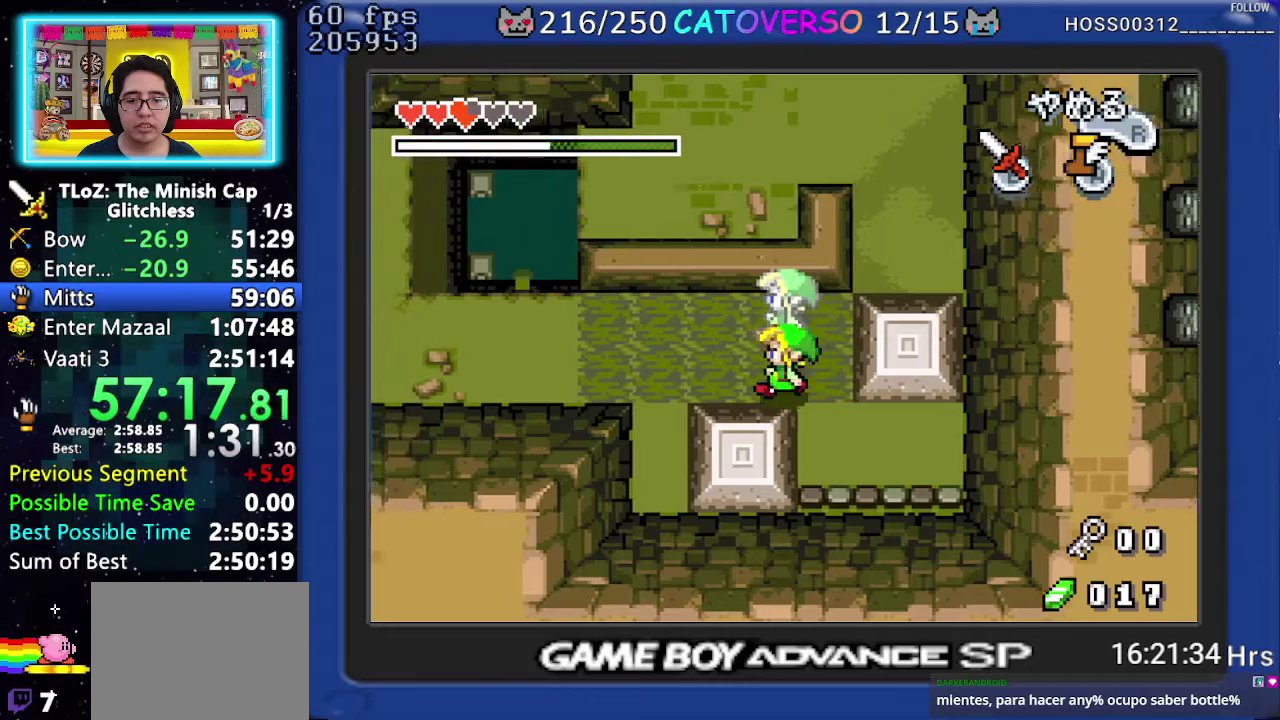
{"buttons": ["DPAD_DOWN", "DPAD_LEFT"], "events": [[167, "DPAD_RIGHT", "up"], [283, "DPAD_DOWN", "down"], [483, "DPAD_LEFT", "down"]]}
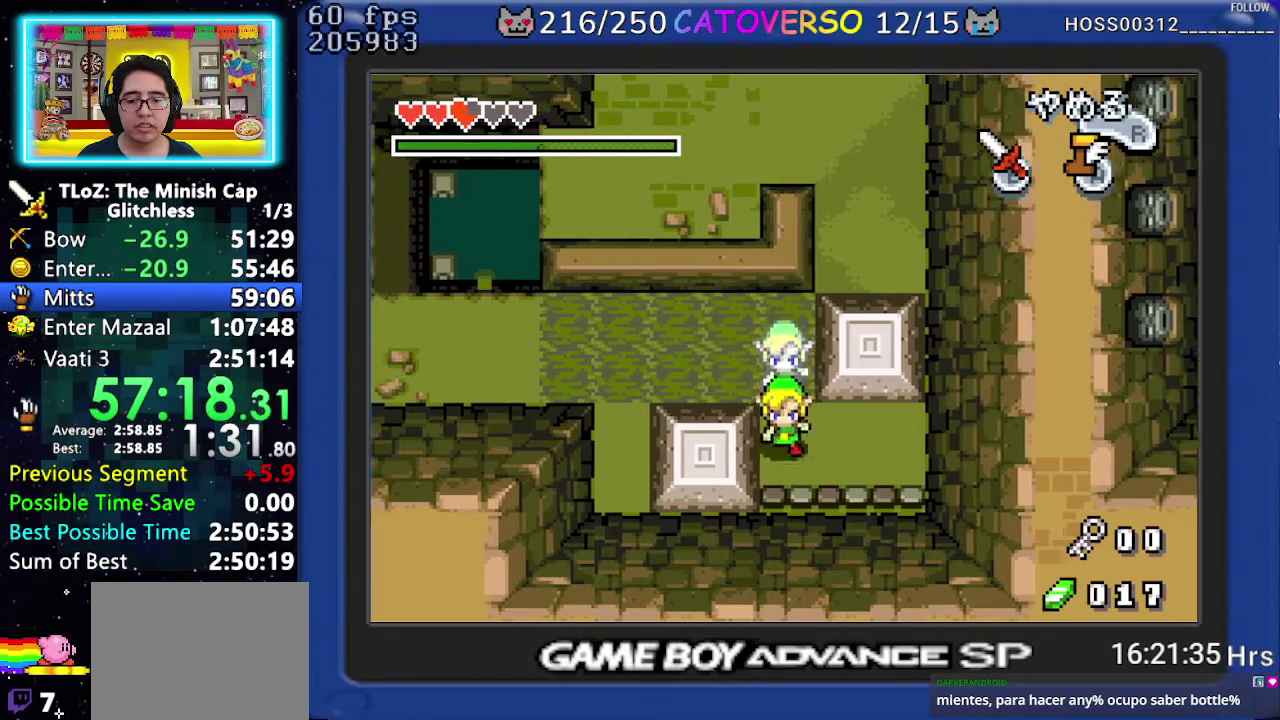
{"buttons": ["DPAD_LEFT"], "events": [[200, "DPAD_DOWN", "up"]]}
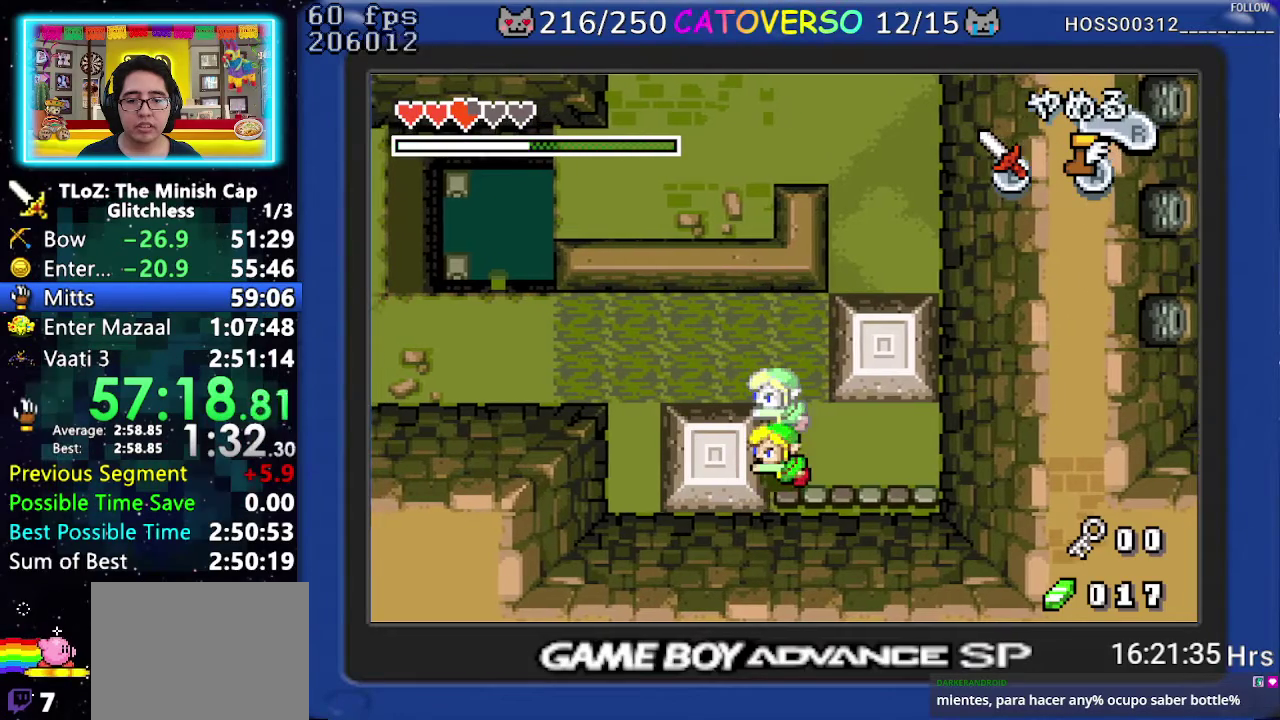
{"buttons": ["DPAD_UP"], "events": [[200, "DPAD_UP", "down"], [267, "DPAD_LEFT", "up"]]}
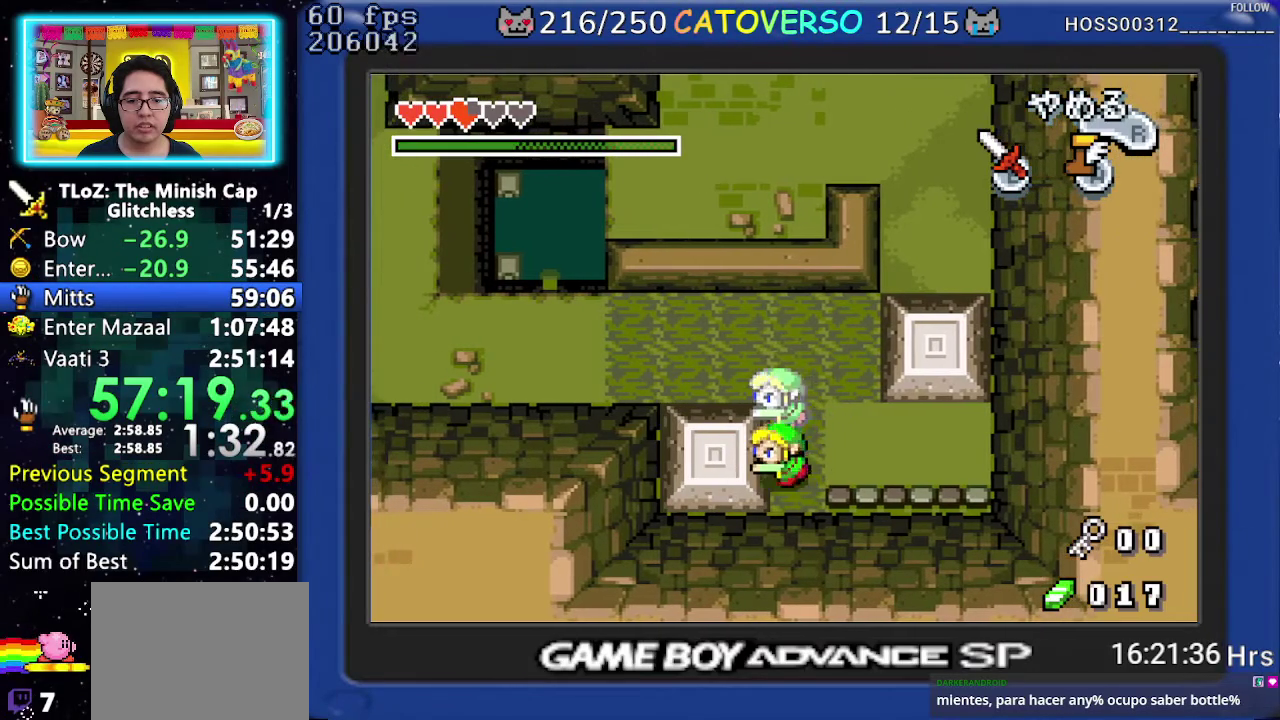
{"buttons": ["R1", "DPAD_LEFT"], "events": [[33, "DPAD_LEFT", "down"], [417, "DPAD_UP", "up"], [450, "R1", "down"]]}
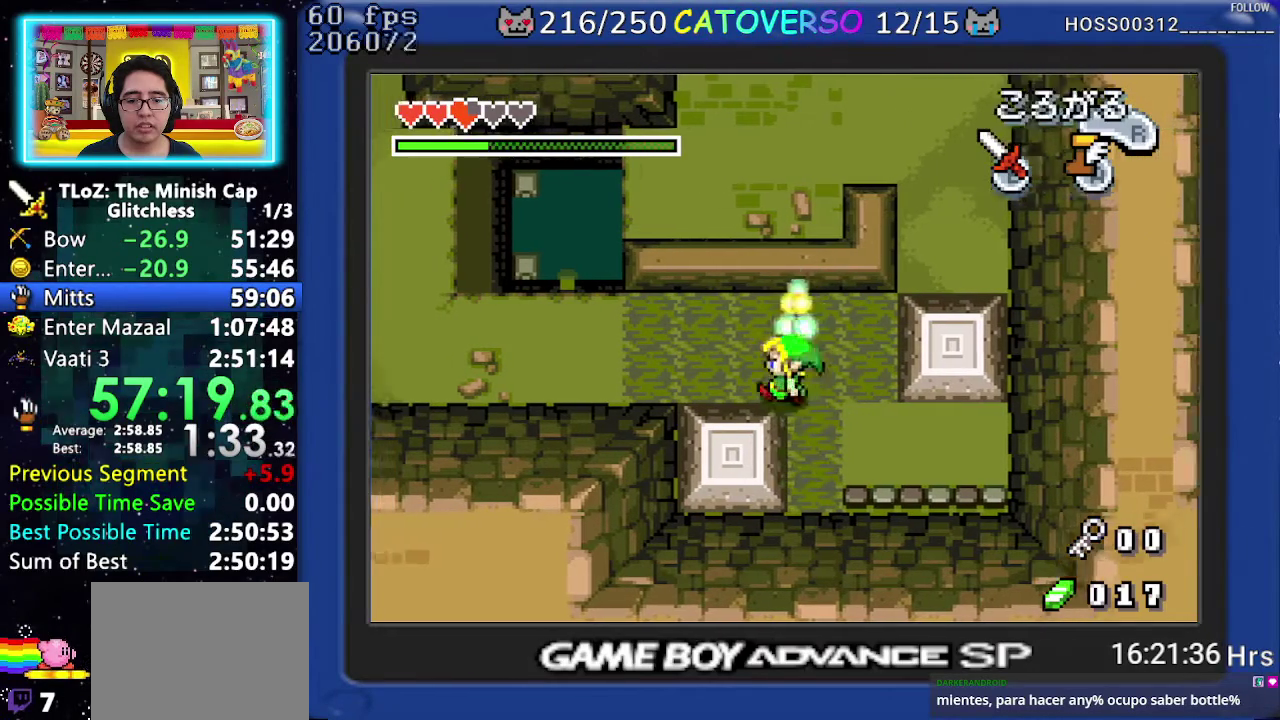
{"buttons": ["DPAD_LEFT"], "events": [[50, "R1", "up"], [100, "R1", "down"], [183, "R1", "up"], [233, "R1", "down"], [367, "R1", "up"]]}
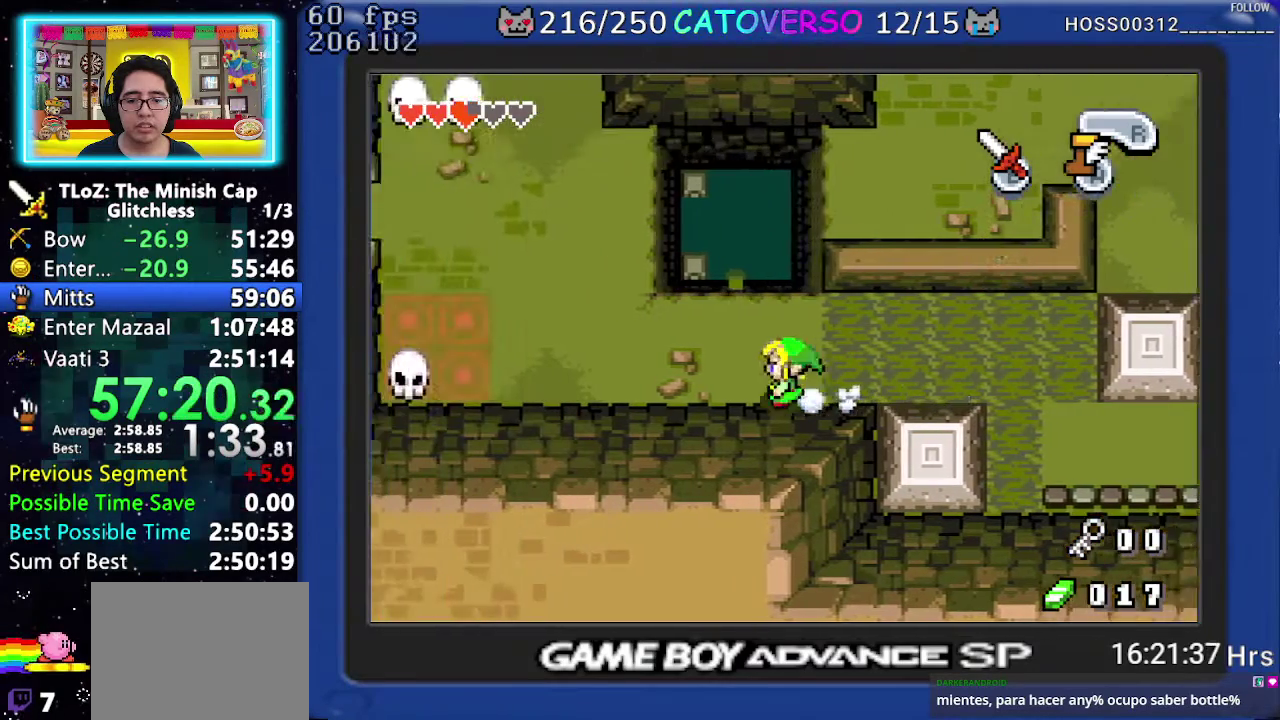
{"buttons": ["B", "DPAD_UP", "DPAD_LEFT"], "events": [[33, "DPAD_UP", "down"], [117, "DPAD_LEFT", "up"], [150, "B", "down"], [167, "DPAD_LEFT", "down"], [233, "DPAD_UP", "up"], [400, "DPAD_UP", "down"]]}
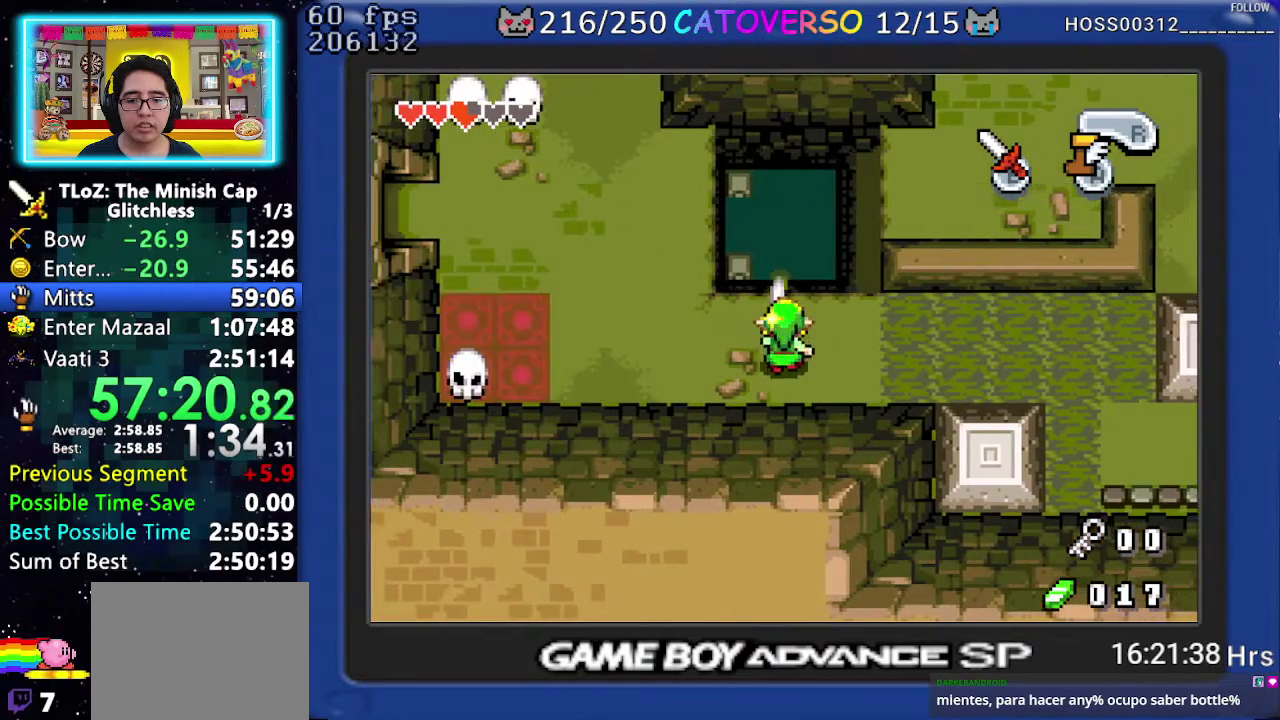
{"buttons": ["B", "DPAD_LEFT"], "events": [[183, "DPAD_UP", "up"]]}
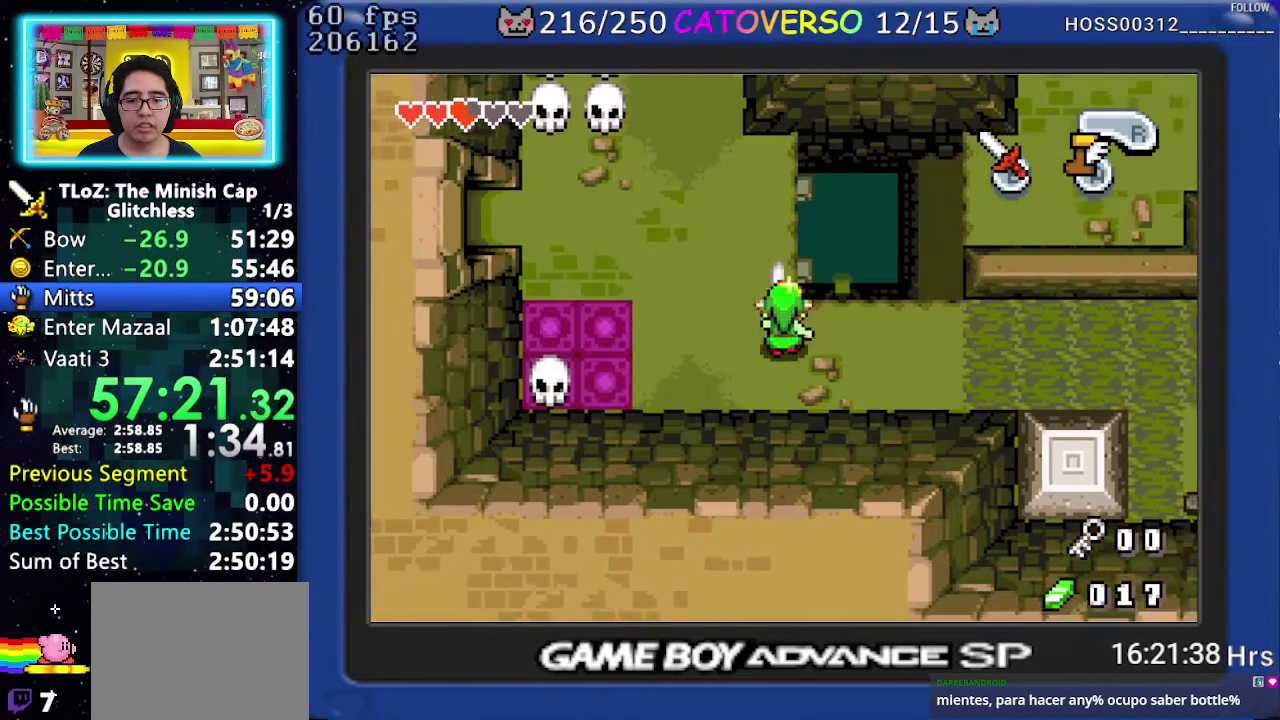
{"buttons": ["B", "DPAD_LEFT"], "events": [[117, "DPAD_UP", "down"], [350, "DPAD_UP", "up"]]}
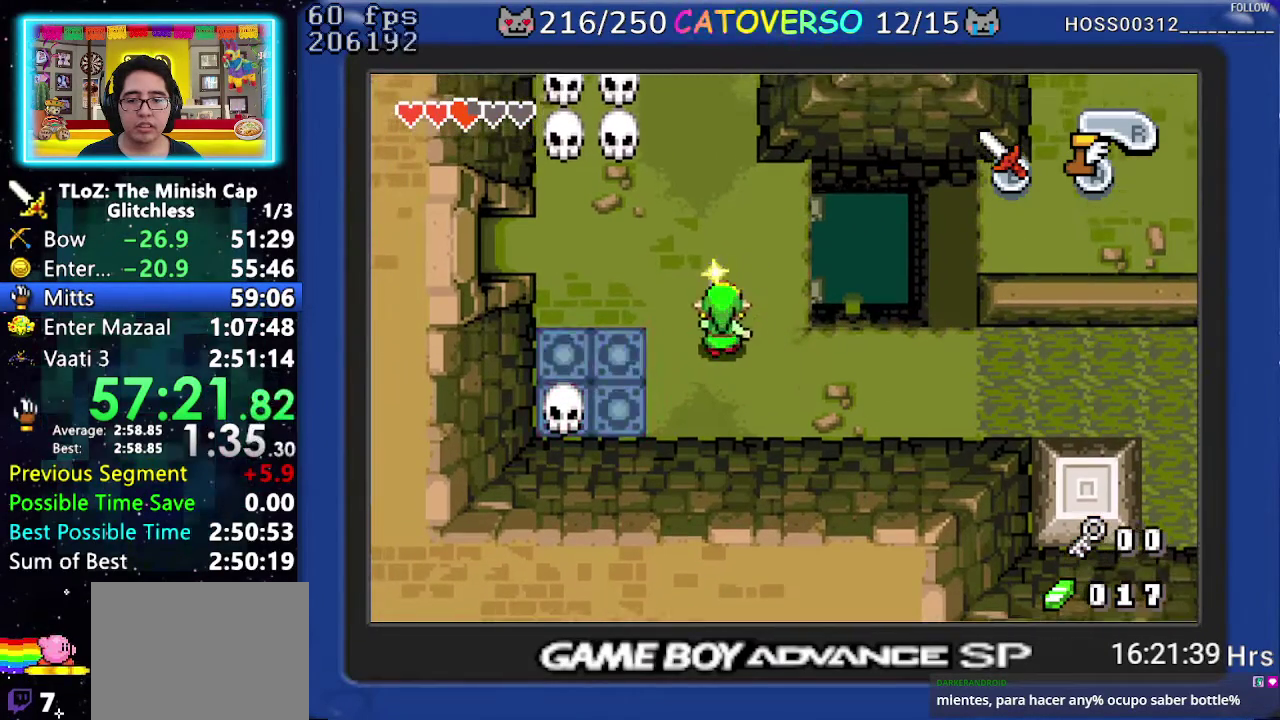
{"buttons": ["B", "DPAD_LEFT"], "events": []}
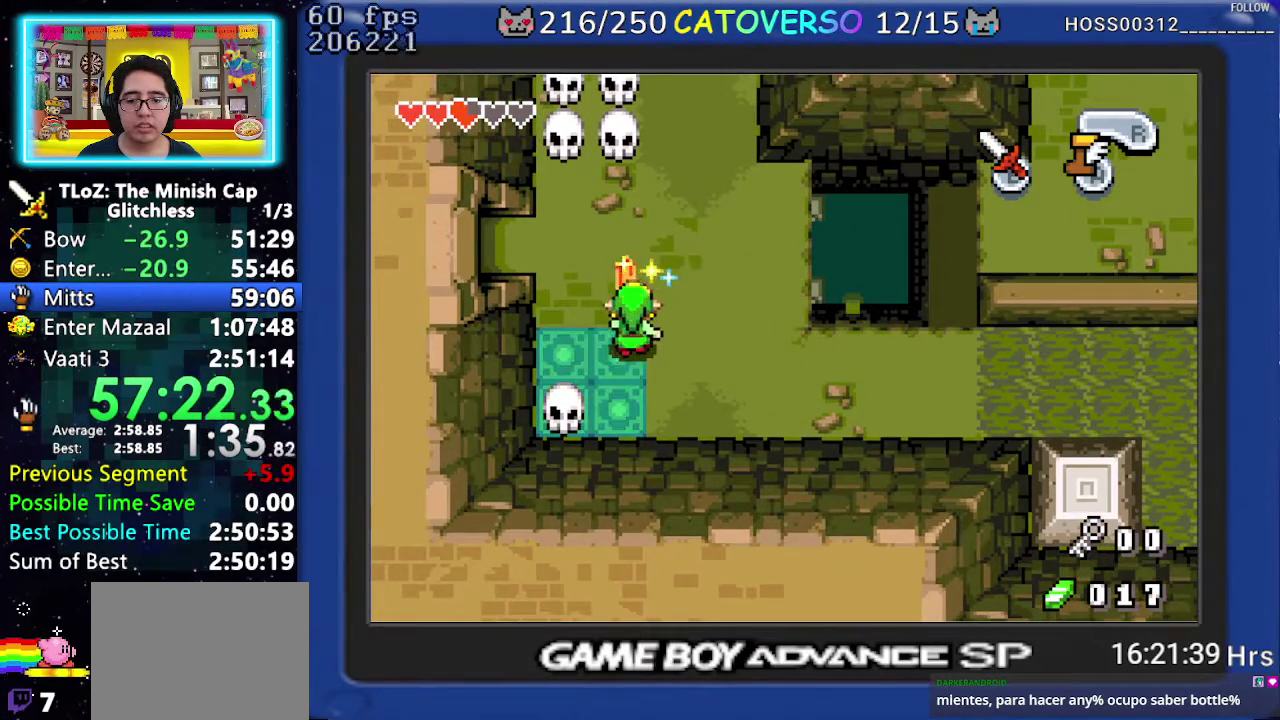
{"buttons": ["B", "DPAD_RIGHT"], "events": [[33, "DPAD_DOWN", "down"], [150, "DPAD_DOWN", "up"], [467, "DPAD_LEFT", "up"], [500, "DPAD_RIGHT", "down"]]}
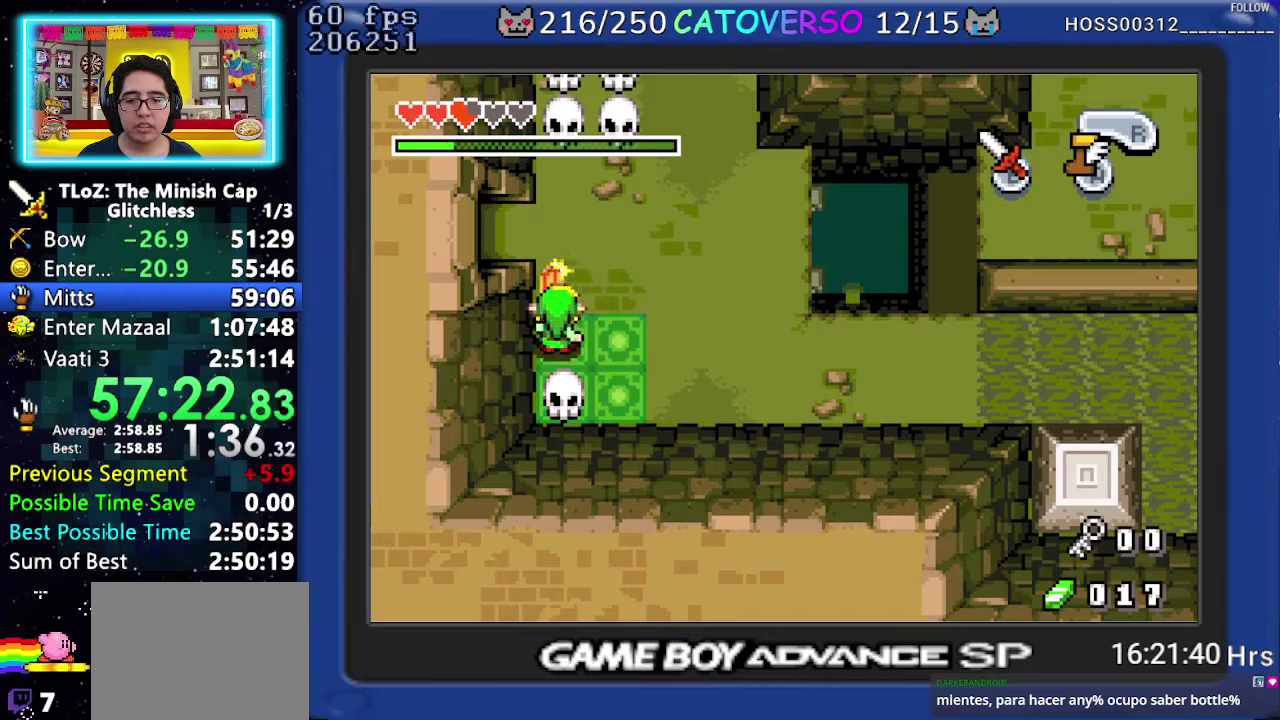
{"buttons": ["B"], "events": [[350, "DPAD_RIGHT", "up"]]}
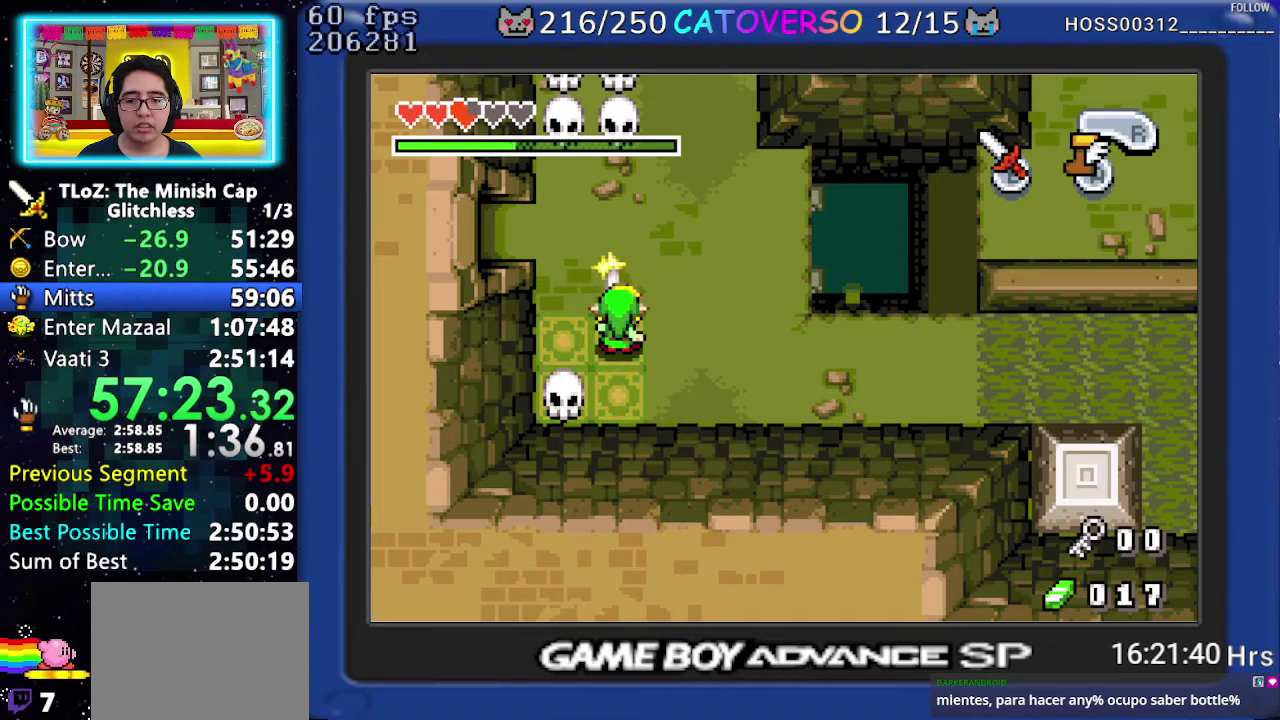
{"buttons": ["B"], "events": []}
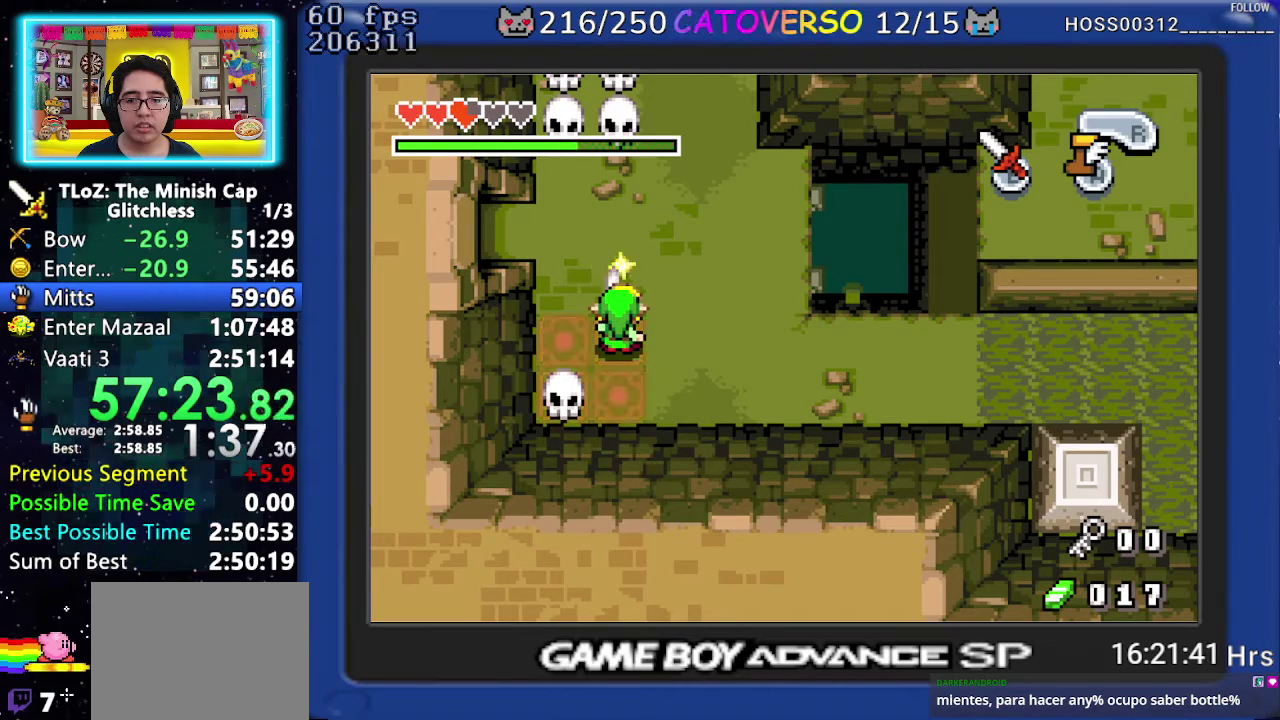
{"buttons": ["B"], "events": []}
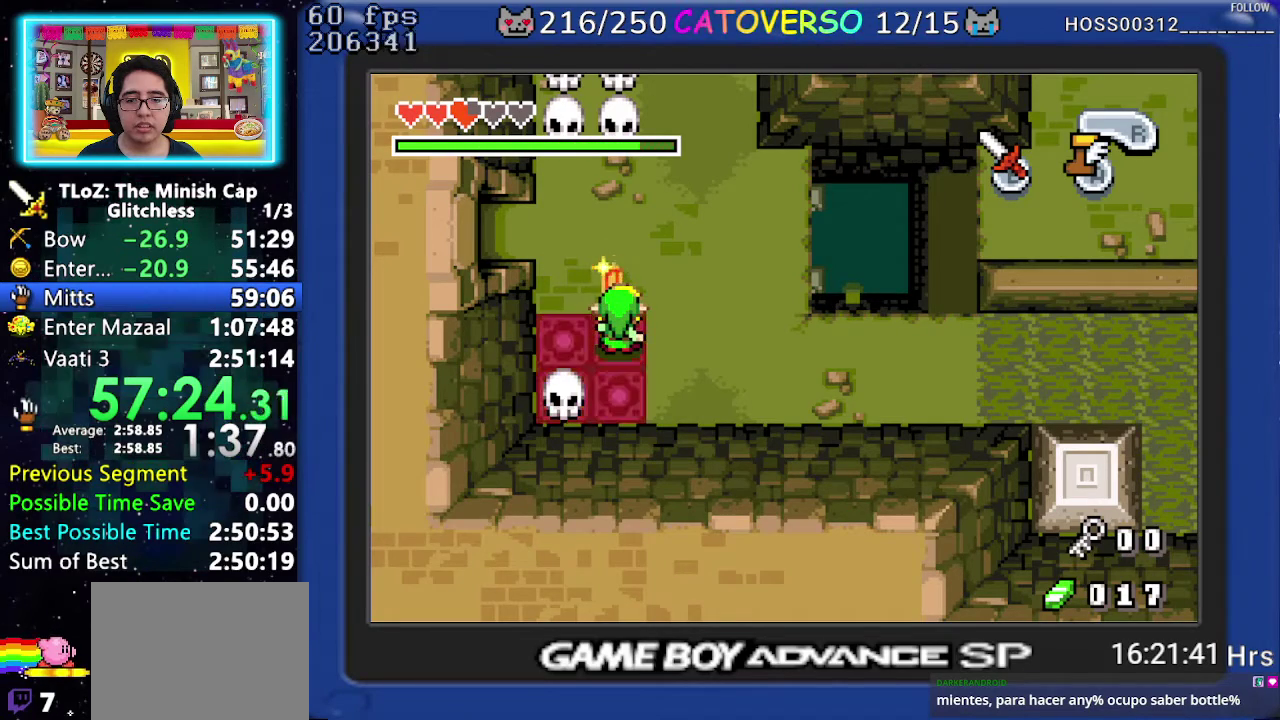
{"buttons": ["B", "DPAD_LEFT"], "events": [[383, "DPAD_LEFT", "down"]]}
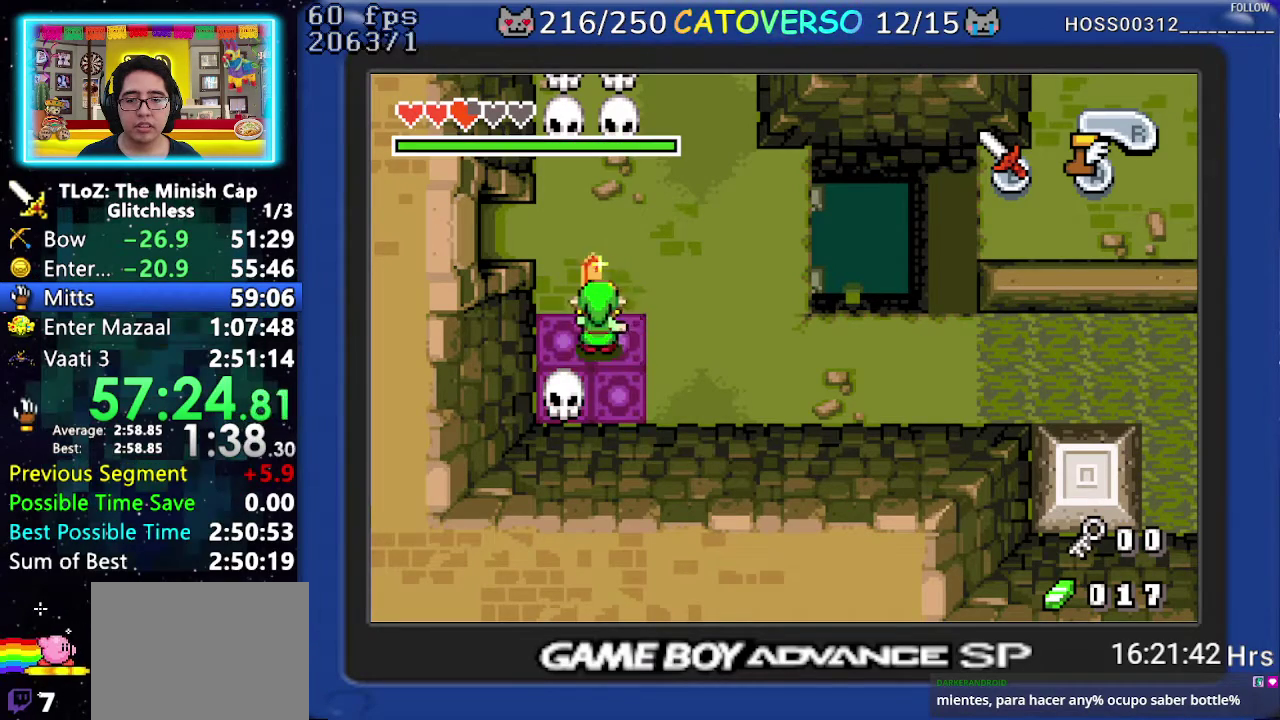
{"buttons": ["DPAD_RIGHT"], "events": [[350, "DPAD_LEFT", "up"], [350, "DPAD_RIGHT", "down"], [417, "B", "up"]]}
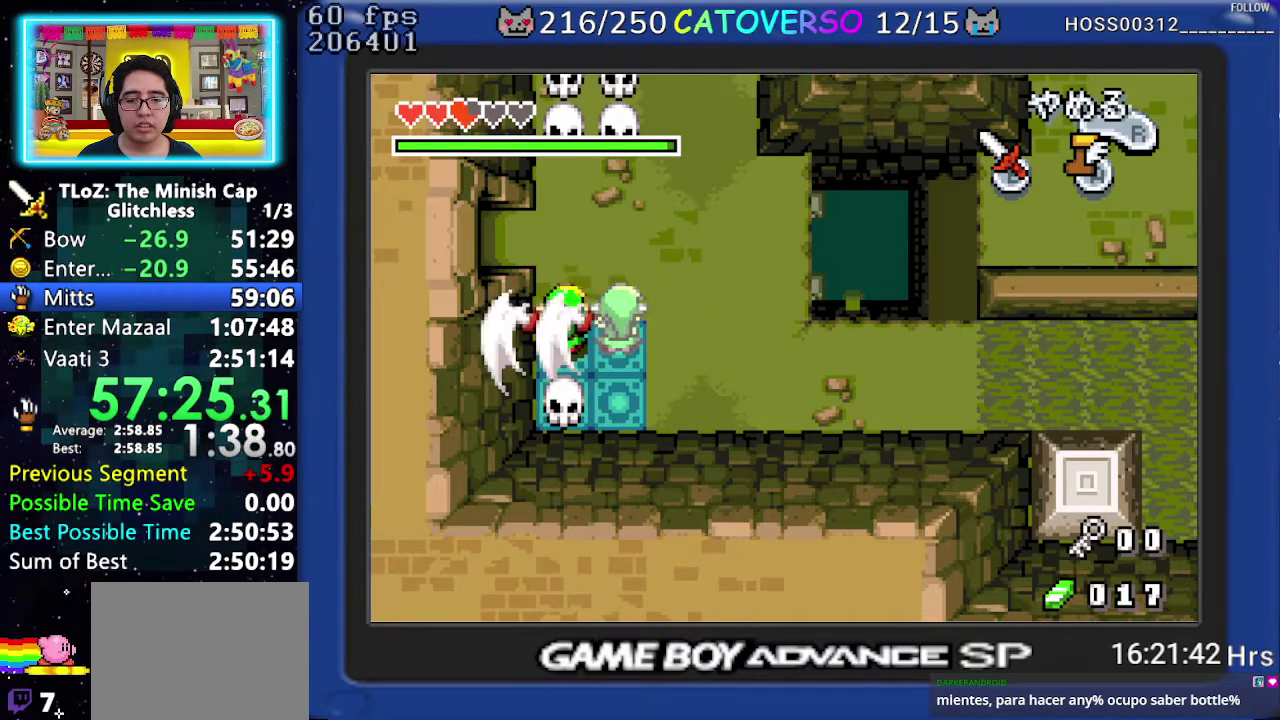
{"buttons": ["DPAD_DOWN", "DPAD_RIGHT"], "events": [[333, "DPAD_DOWN", "down"]]}
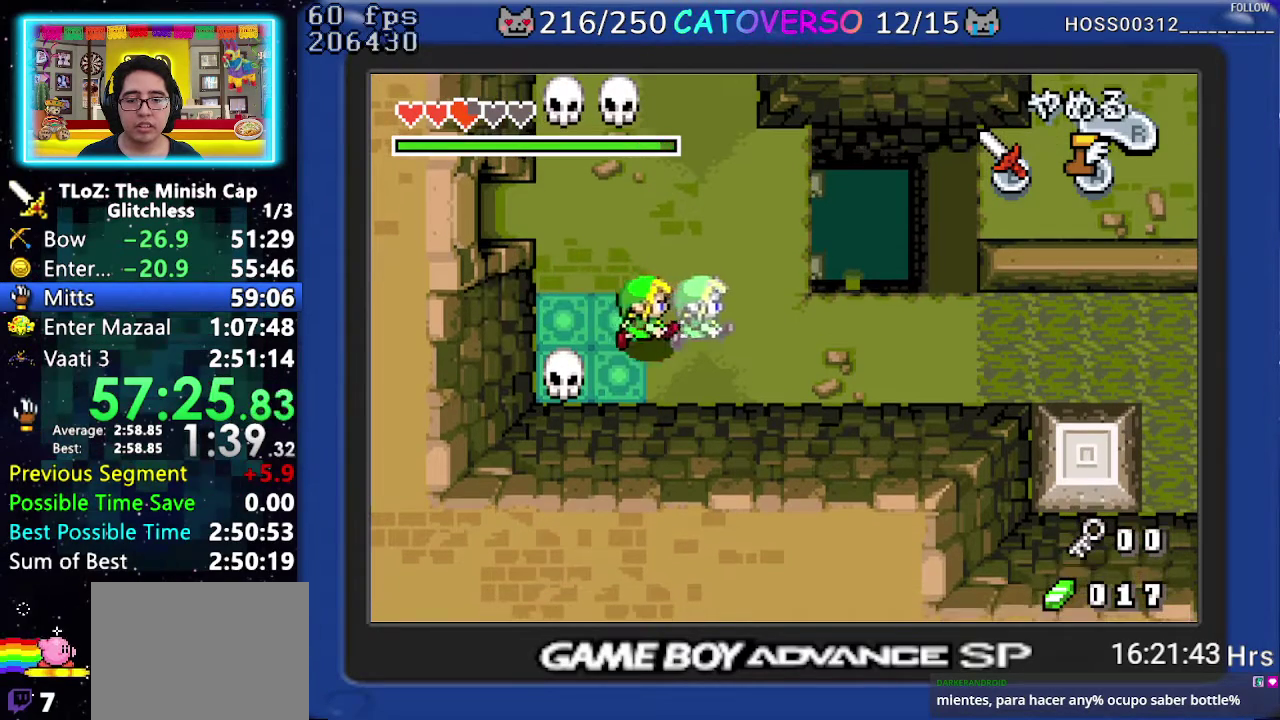
{"buttons": ["DPAD_DOWN", "DPAD_RIGHT"], "events": [[200, "DPAD_DOWN", "up"], [400, "DPAD_DOWN", "down"]]}
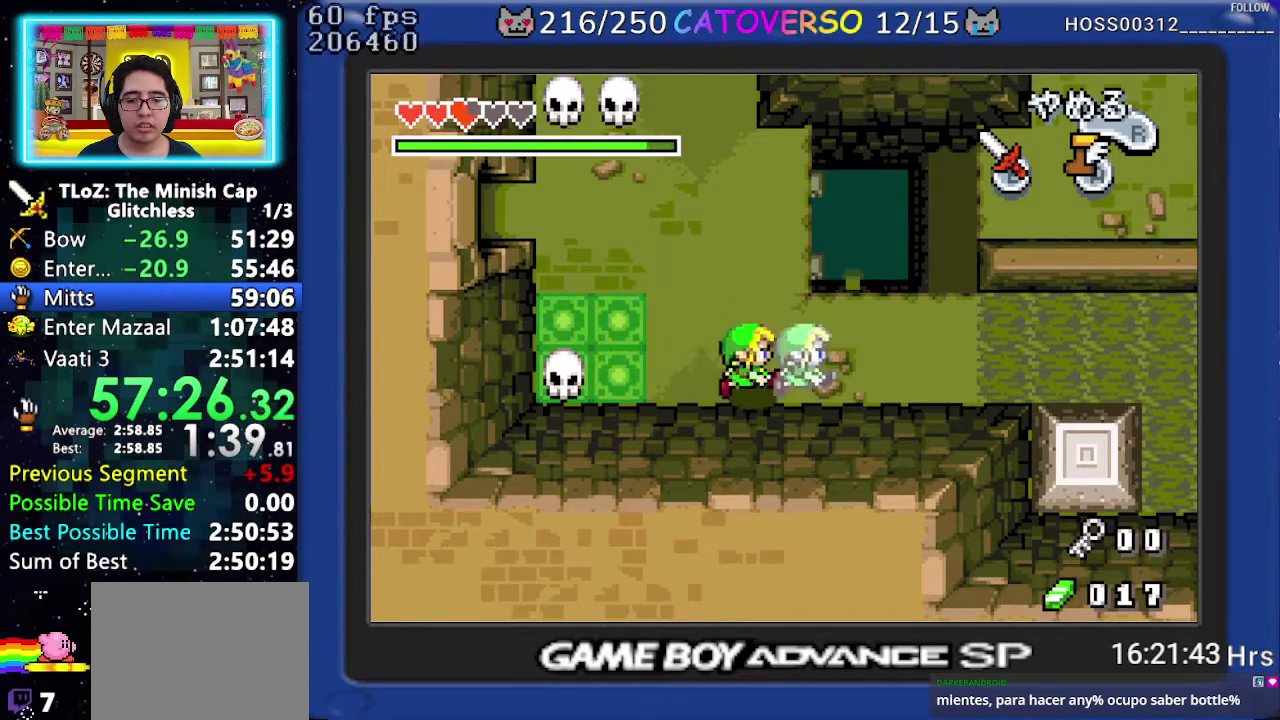
{"buttons": ["DPAD_RIGHT"], "events": [[17, "DPAD_DOWN", "up"]]}
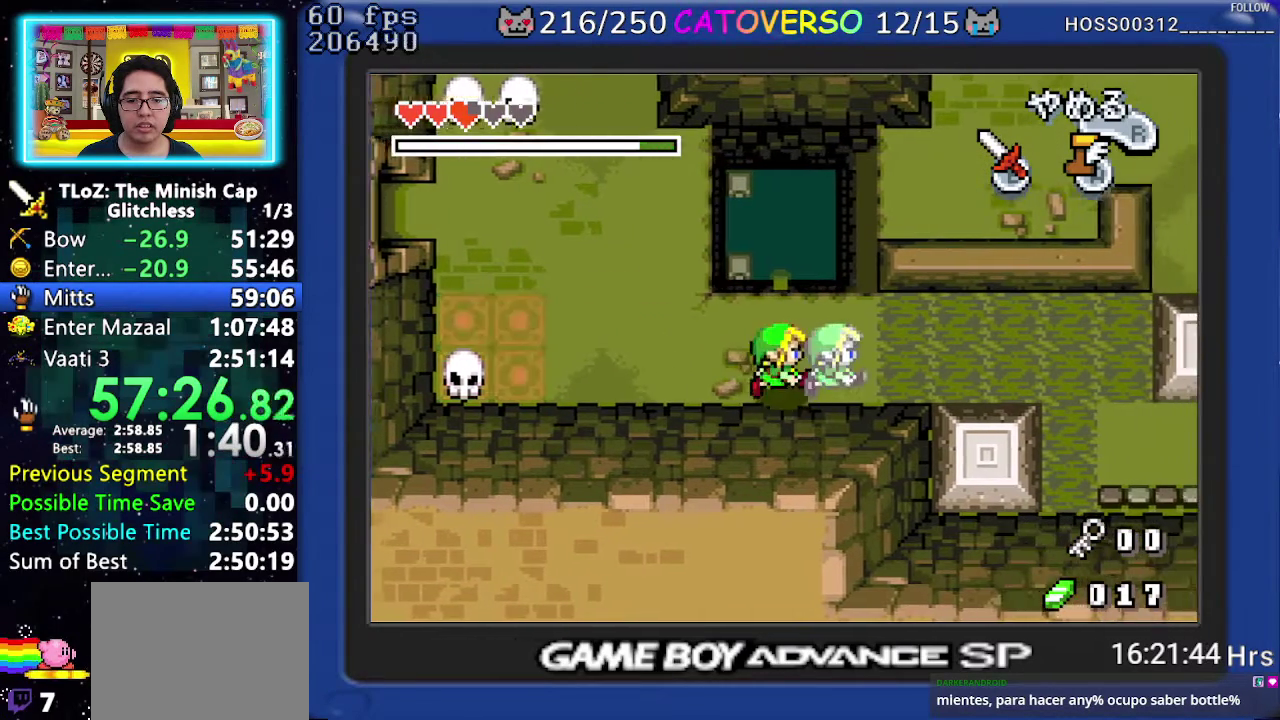
{"buttons": ["DPAD_RIGHT"], "events": []}
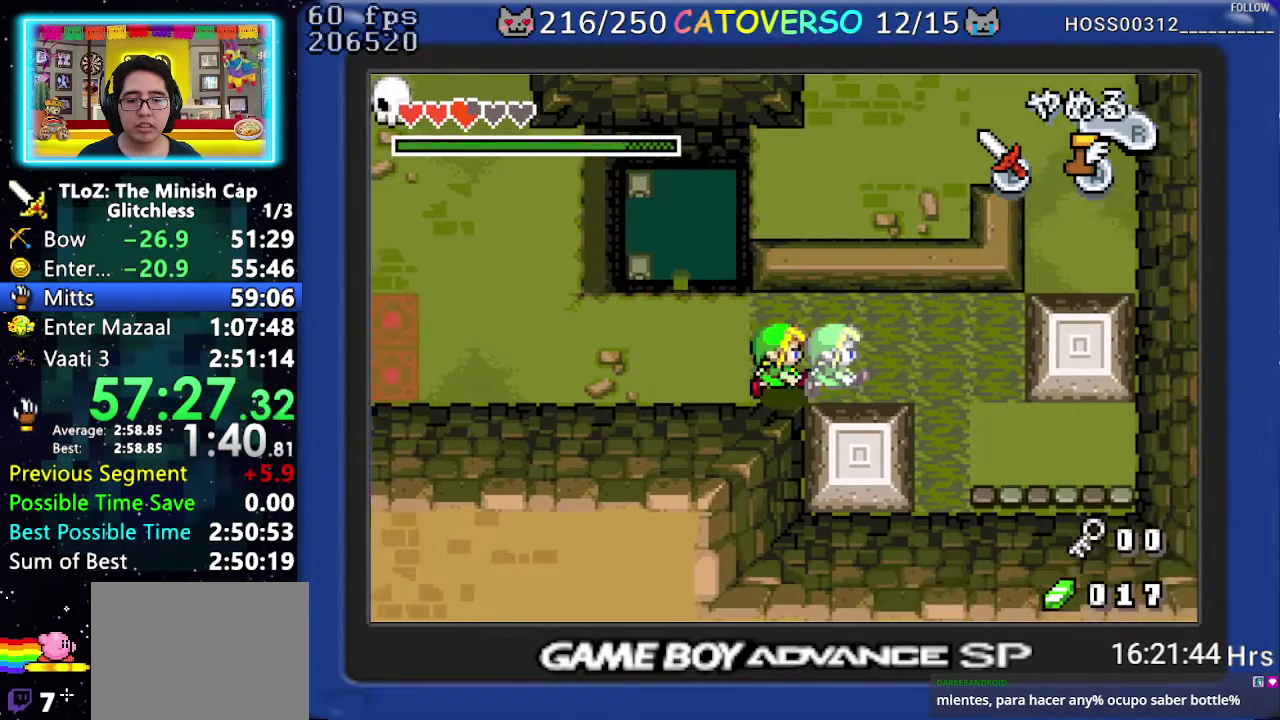
{"buttons": ["DPAD_RIGHT"], "events": []}
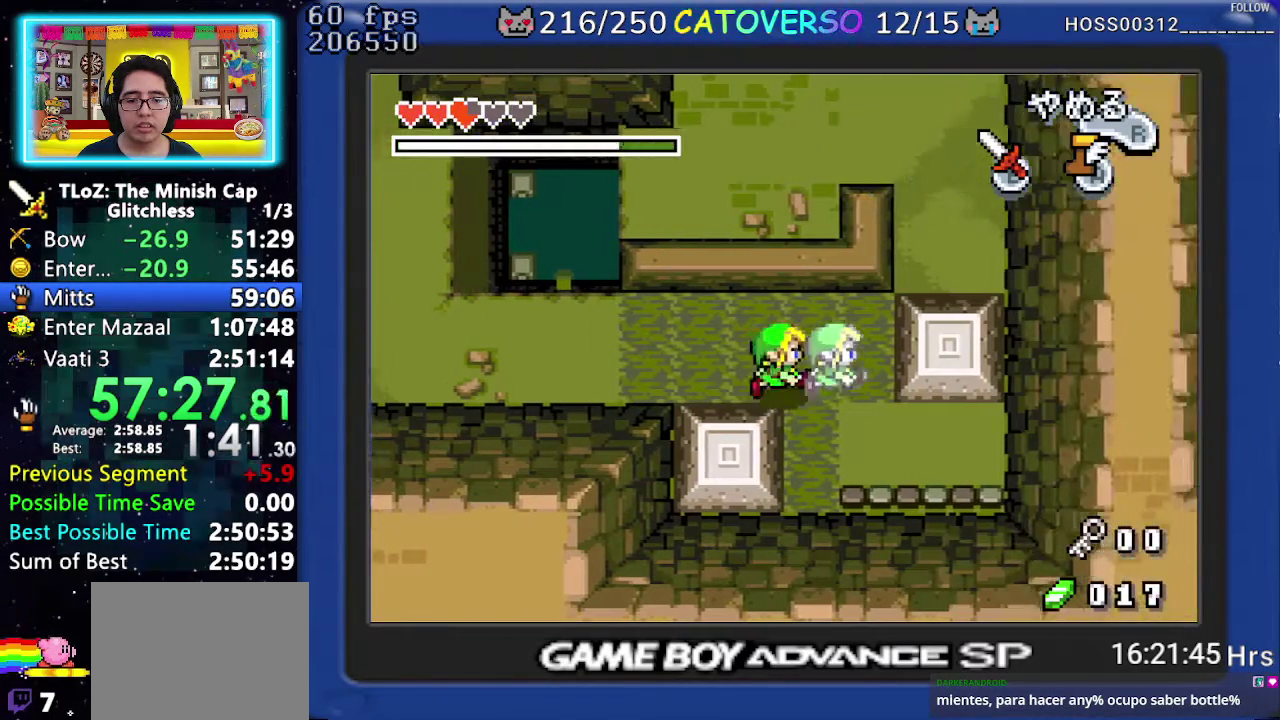
{"buttons": ["DPAD_RIGHT"], "events": [[67, "DPAD_DOWN", "down"], [400, "DPAD_DOWN", "up"]]}
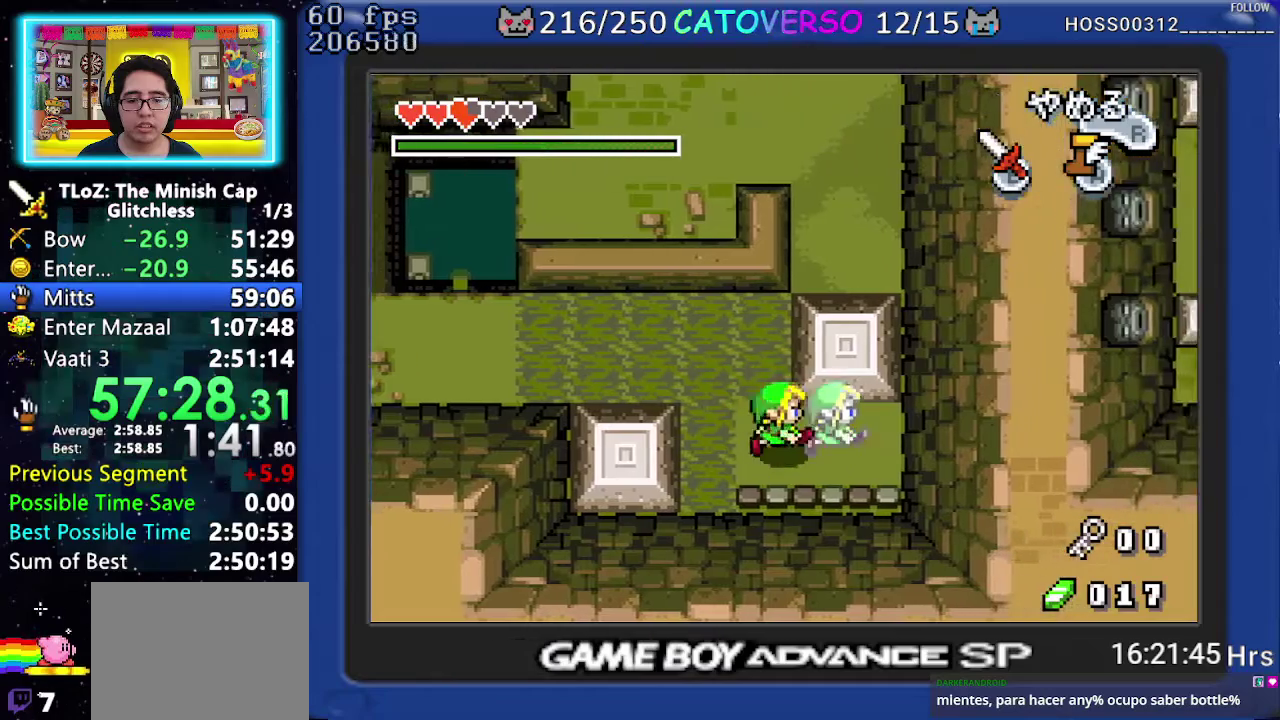
{"buttons": ["DPAD_UP"], "events": [[150, "DPAD_RIGHT", "up"], [183, "DPAD_UP", "down"], [300, "DPAD_UP", "up"], [450, "DPAD_UP", "down"]]}
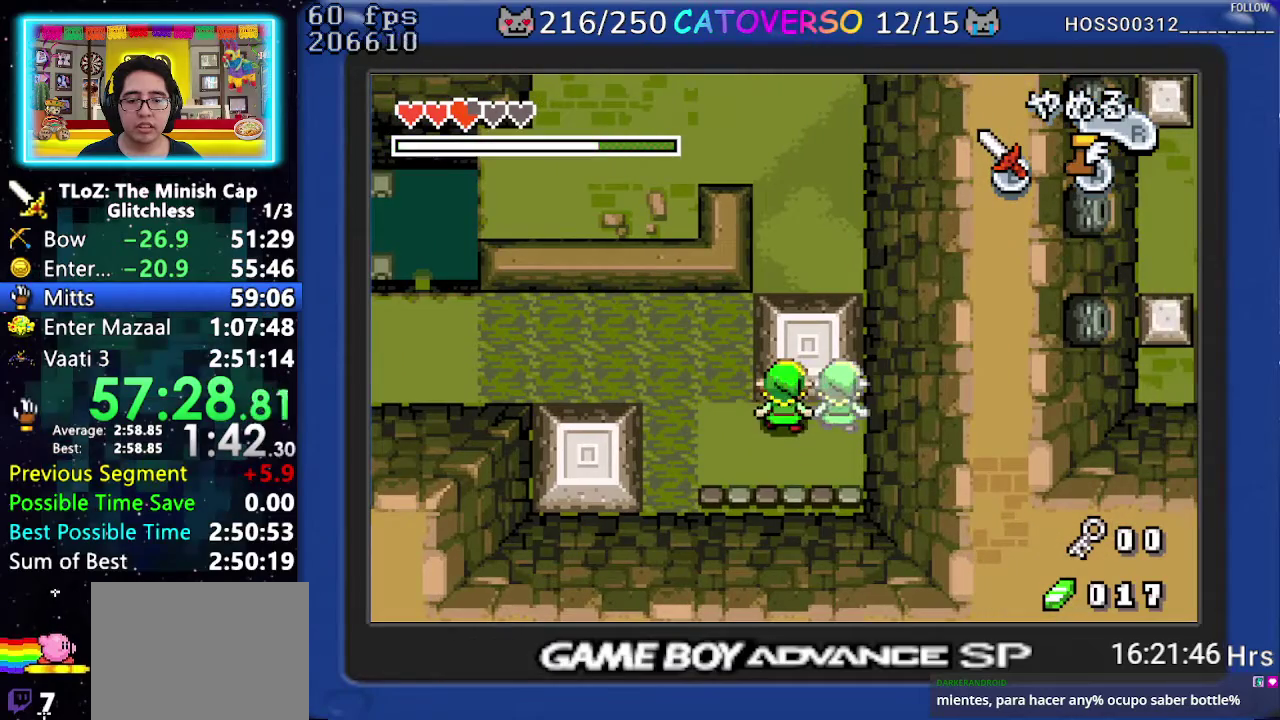
{"buttons": ["DPAD_UP"], "events": []}
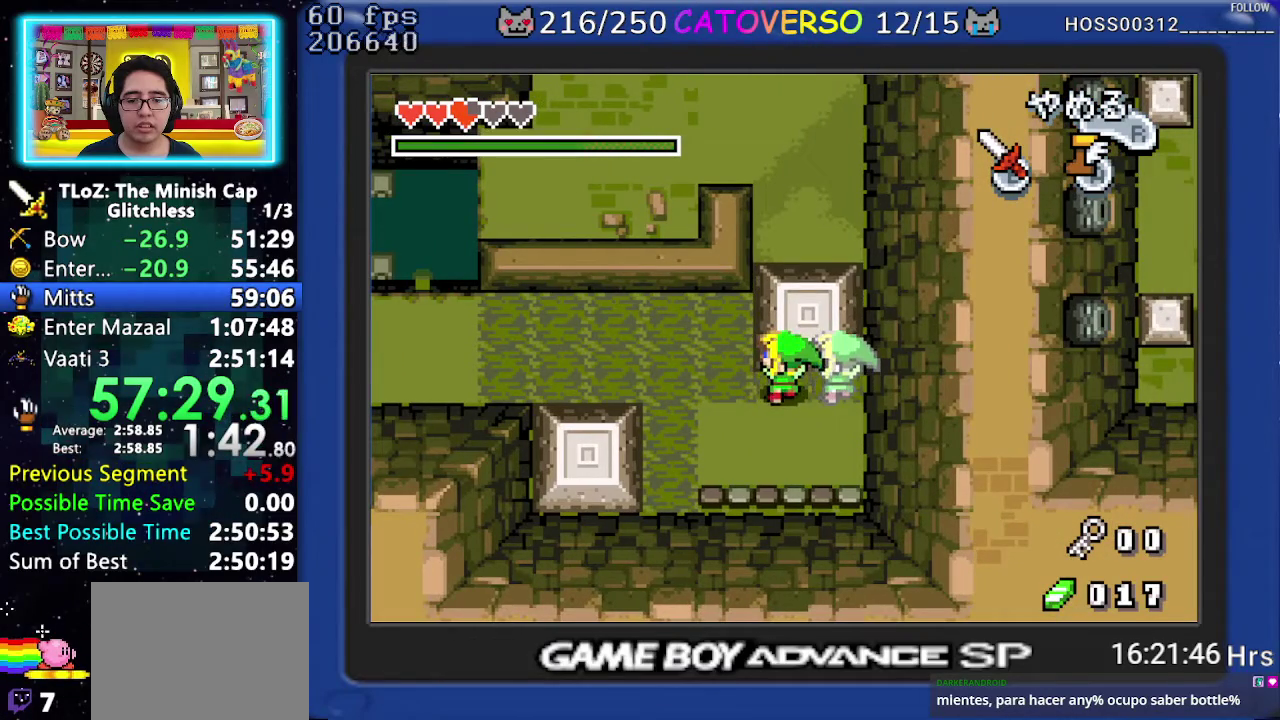
{"buttons": ["DPAD_UP"], "events": []}
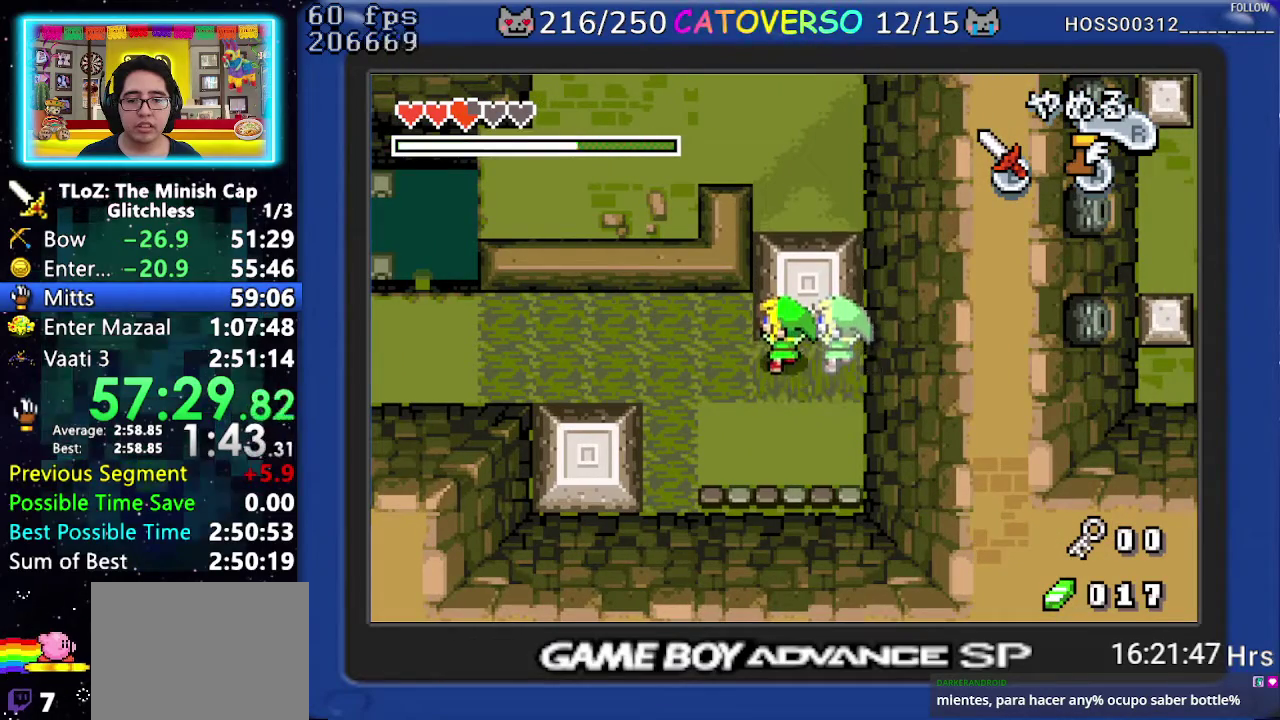
{"buttons": ["DPAD_UP"], "events": []}
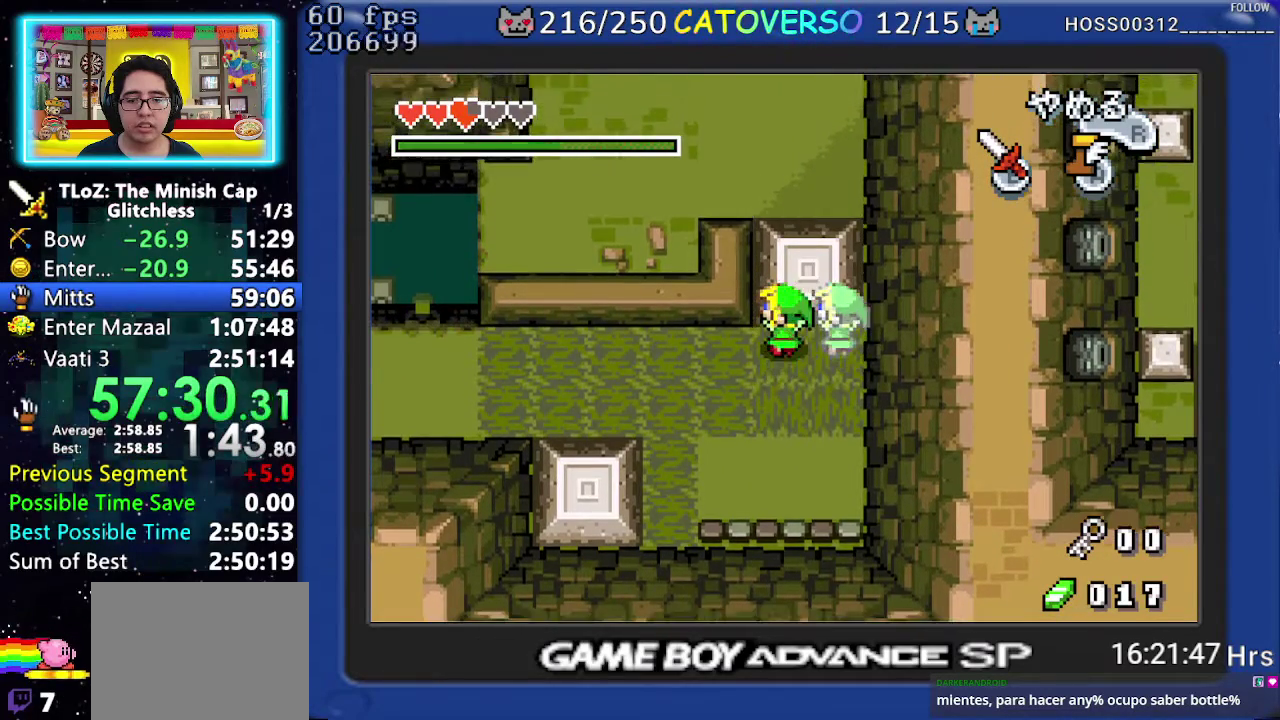
{"buttons": ["DPAD_UP"], "events": []}
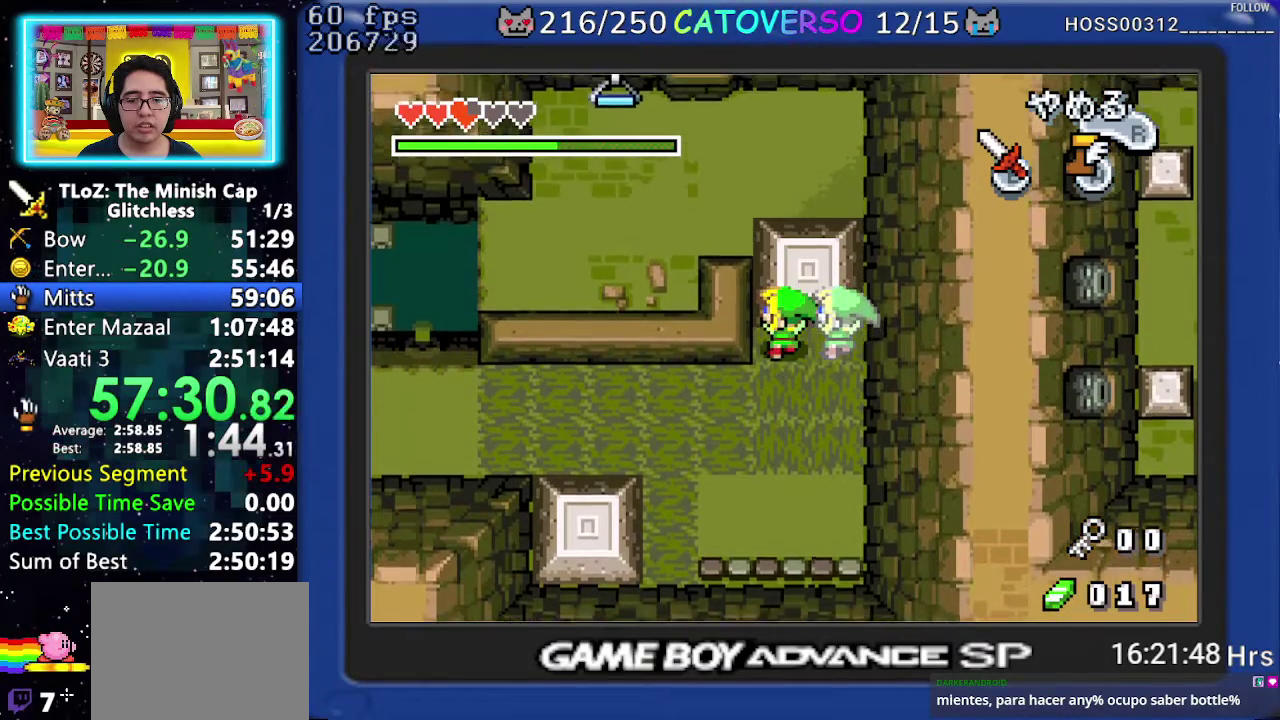
{"buttons": ["DPAD_UP"], "events": []}
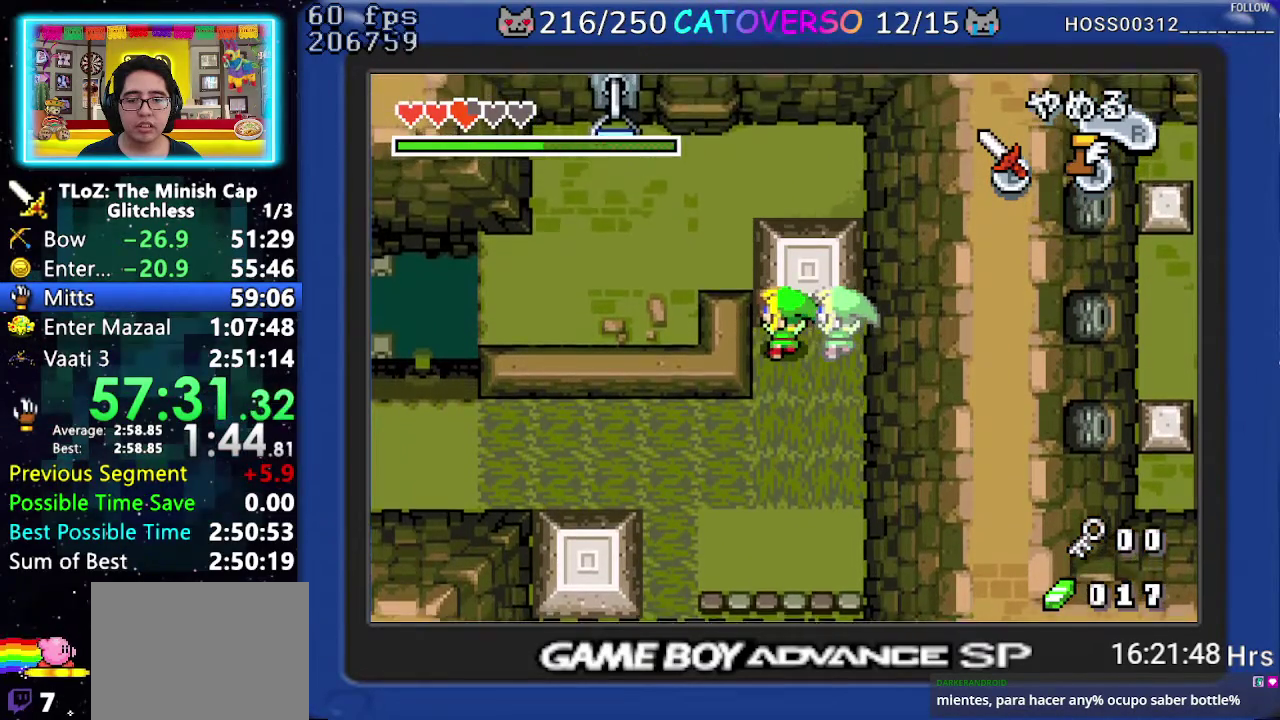
{"buttons": ["DPAD_UP"], "events": []}
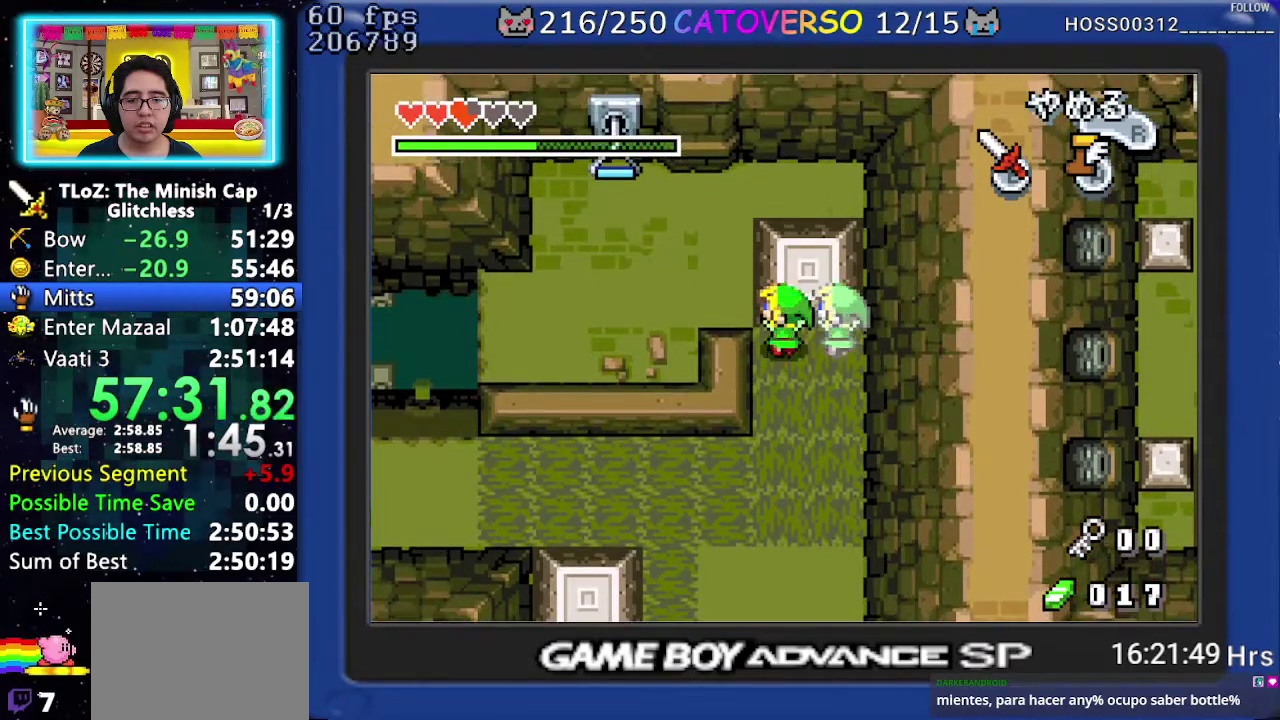
{"buttons": ["DPAD_UP"], "events": []}
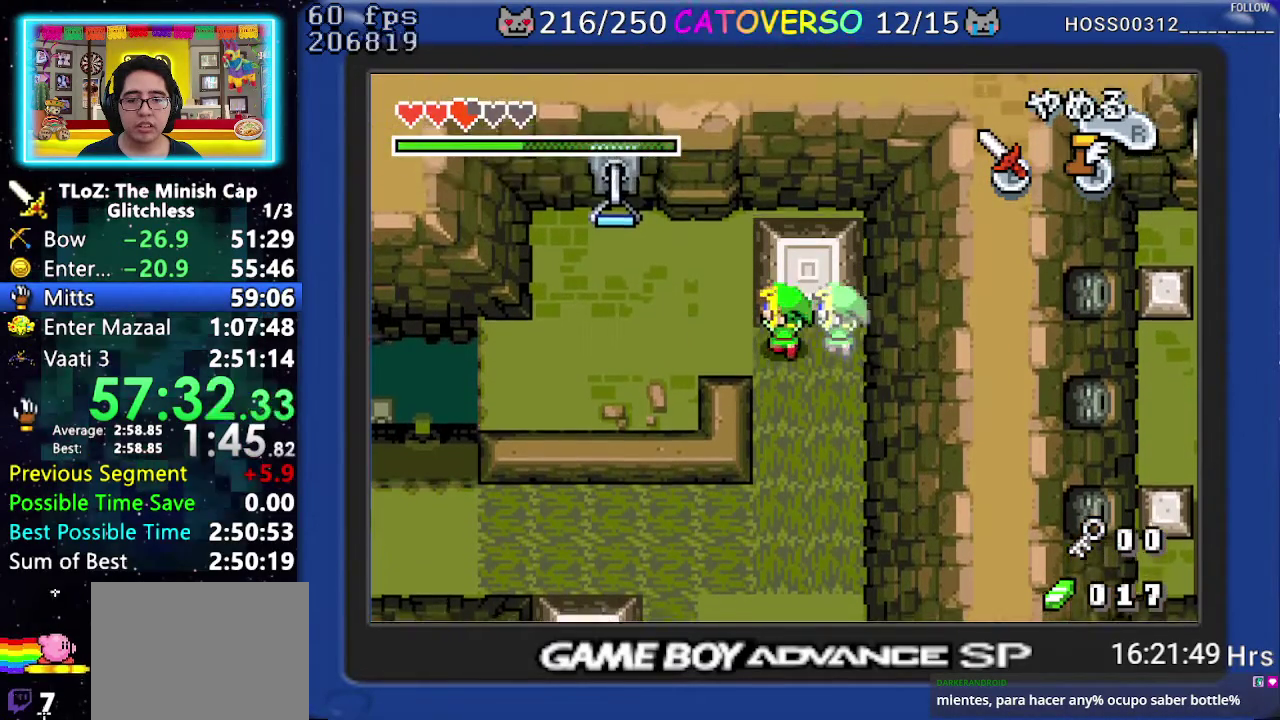
{"buttons": ["R1", "DPAD_LEFT"], "events": [[100, "DPAD_UP", "up"], [217, "R1", "down"], [300, "DPAD_LEFT", "down"], [333, "R1", "up"], [450, "R1", "down"]]}